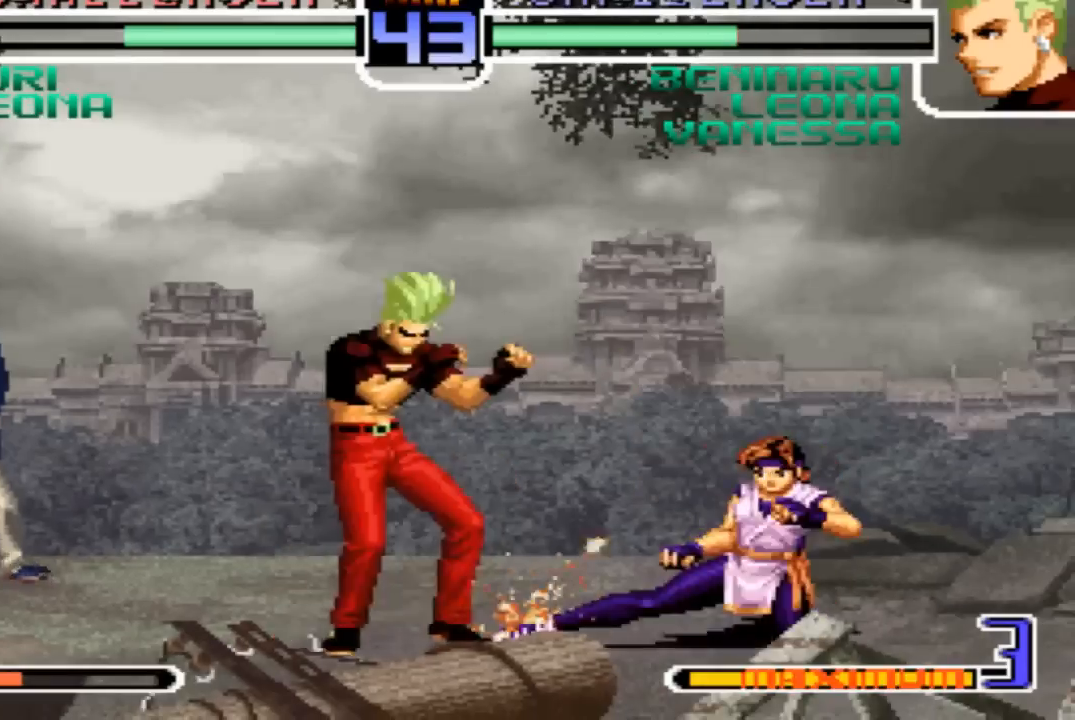
Gameplay with a controller (arcade stick); each line is a JSON object with the inputs held at the frame after it. "events" lists button and stick changes between this image and that frame as [ms after this image, input, new state], when the widget could be followed in between. Not read: L3 R3.
{"buttons": [], "left_stick": "center", "events": [[234, "left_stick", "down-right"], [334, "R1", "down"], [334, "left_stick", "center"], [434, "R1", "up"]]}
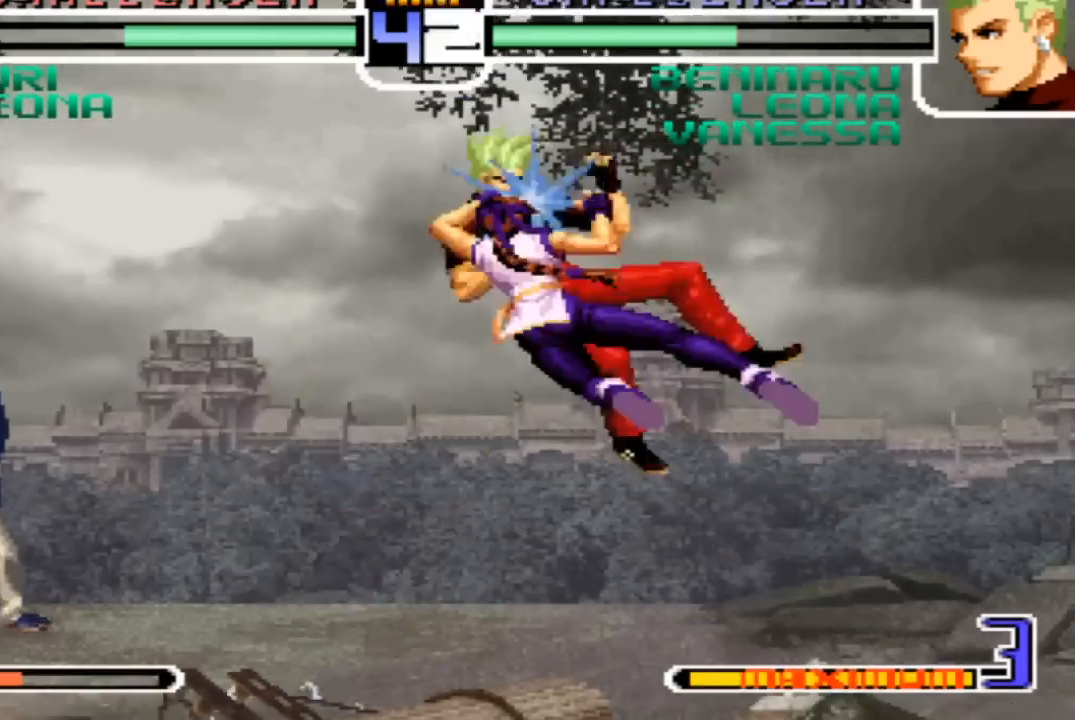
{"buttons": ["SQUARE", "TRIANGLE"], "left_stick": "center", "events": [[500, "SQUARE", "down"], [500, "TRIANGLE", "down"]]}
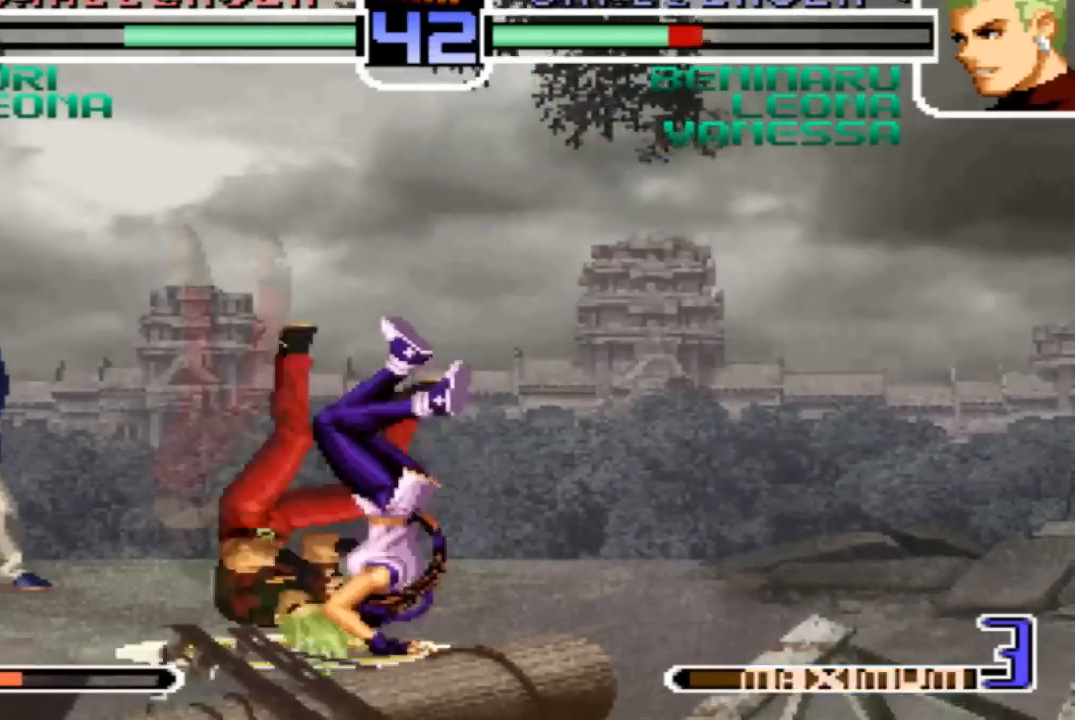
{"buttons": [], "left_stick": "center", "events": [[33, "CROSS", "down"], [33, "TRIANGLE", "up"], [67, "SQUARE", "up"], [100, "CROSS", "up"], [267, "SQUARE", "down"], [300, "CROSS", "down"], [300, "SQUARE", "up"], [400, "CROSS", "up"]]}
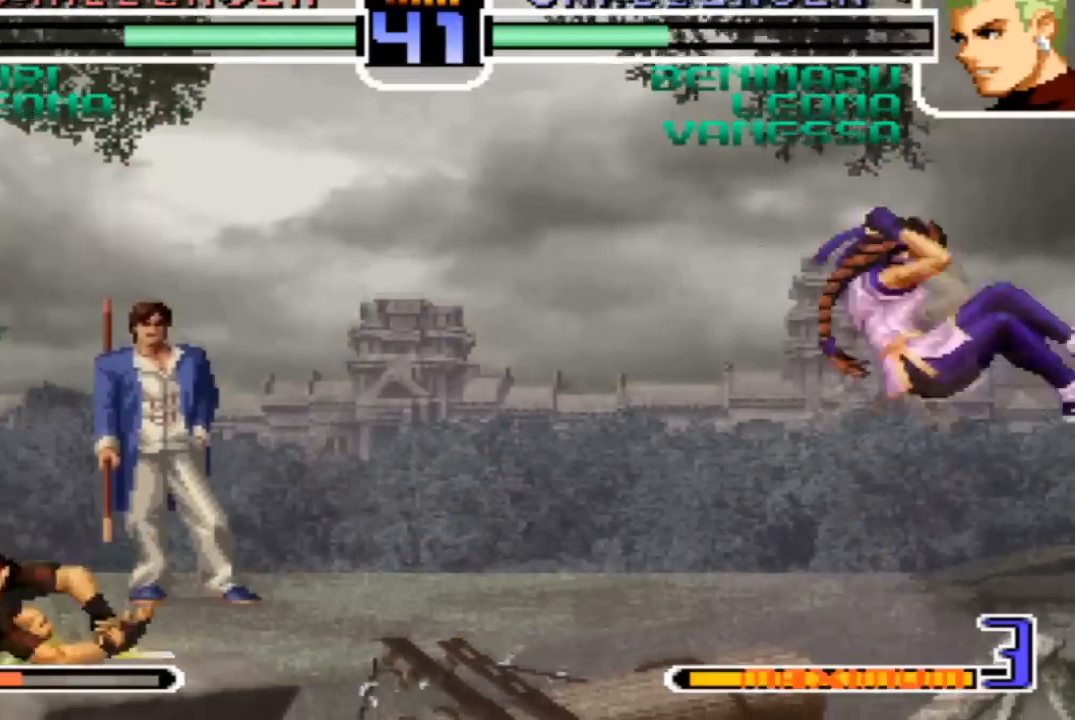
{"buttons": [], "left_stick": "down", "events": [[233, "left_stick", "down-right"], [300, "left_stick", "down-left"], [400, "left_stick", "center"], [467, "left_stick", "down"]]}
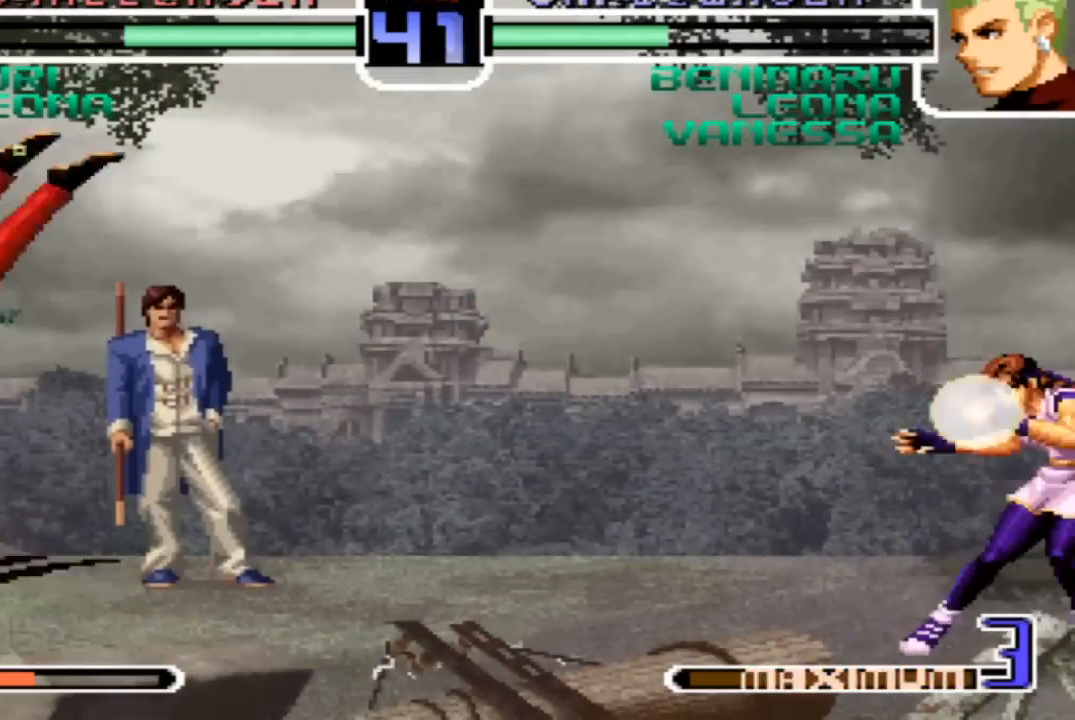
{"buttons": [], "left_stick": "up-right", "events": [[67, "left_stick", "left"], [134, "left_stick", "center"], [234, "left_stick", "down"], [334, "left_stick", "up-right"]]}
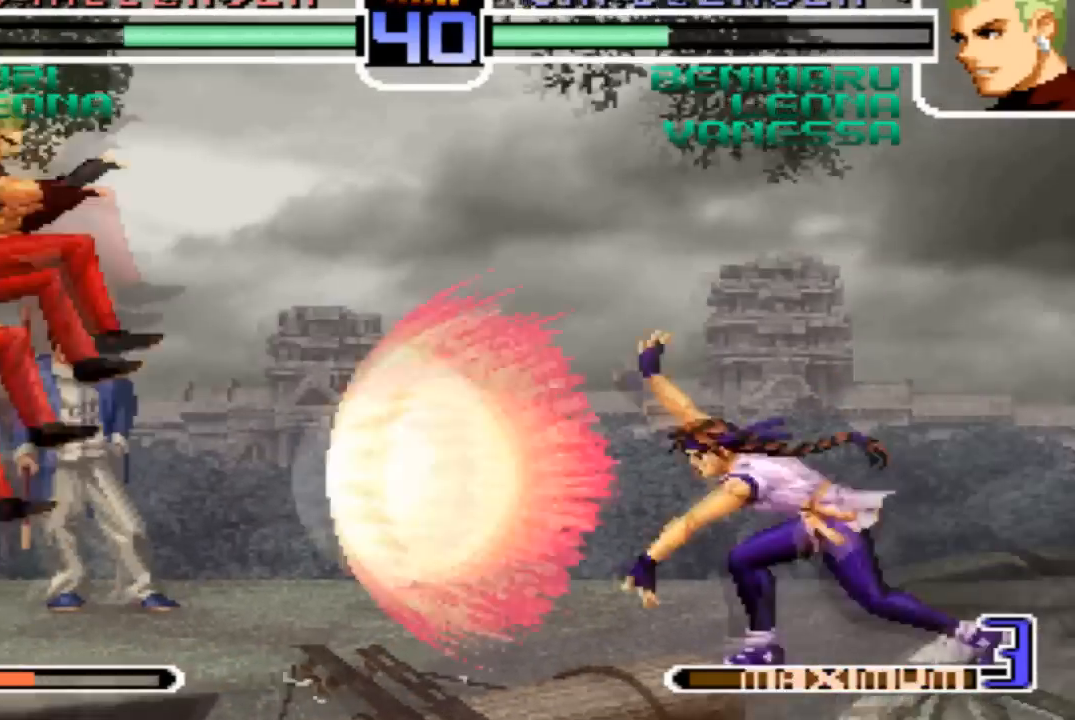
{"buttons": [], "left_stick": "left", "events": [[33, "left_stick", "center"], [367, "left_stick", "left"]]}
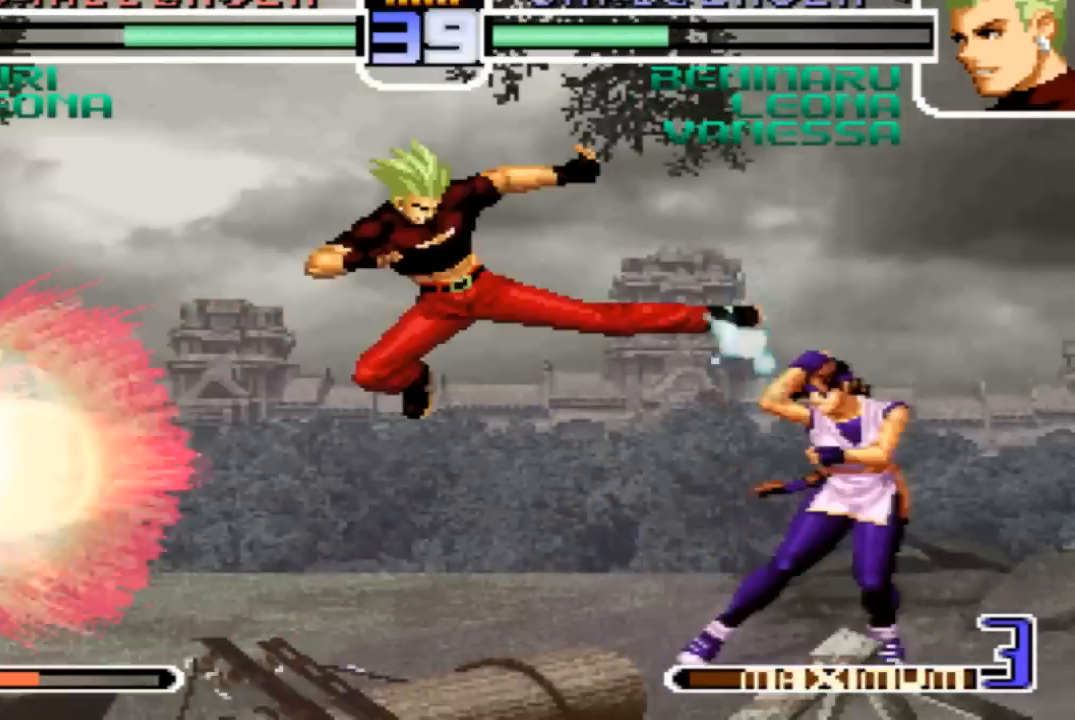
{"buttons": [], "left_stick": "center", "events": [[200, "left_stick", "right"], [367, "left_stick", "down"], [467, "left_stick", "center"]]}
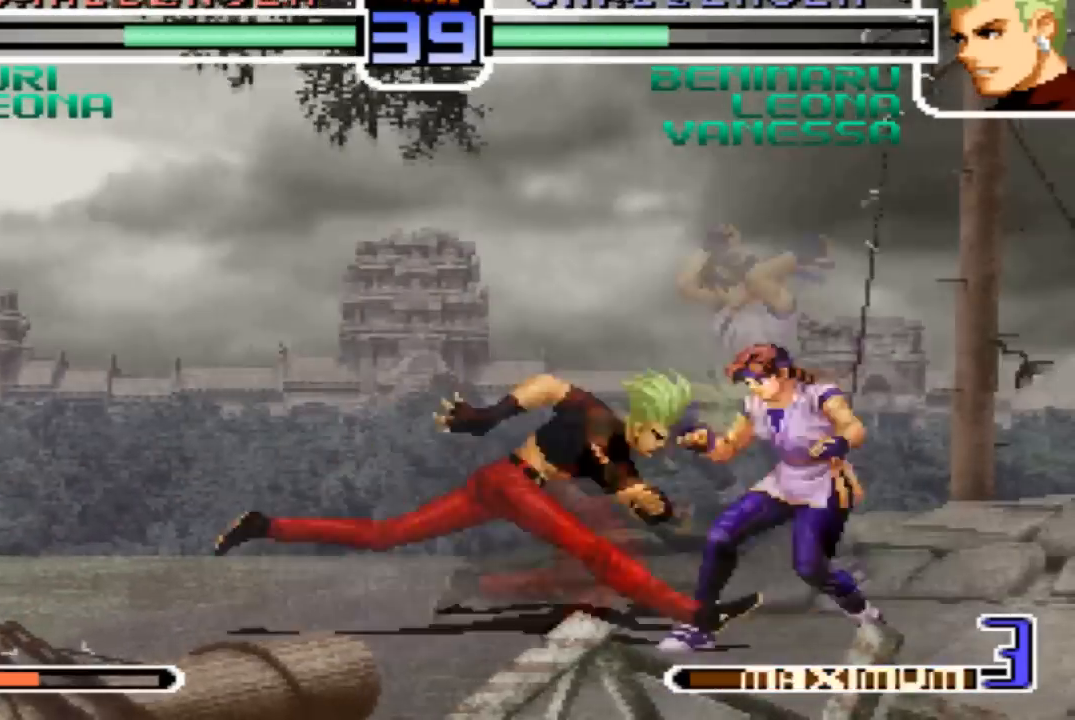
{"buttons": [], "left_stick": "down-right"}
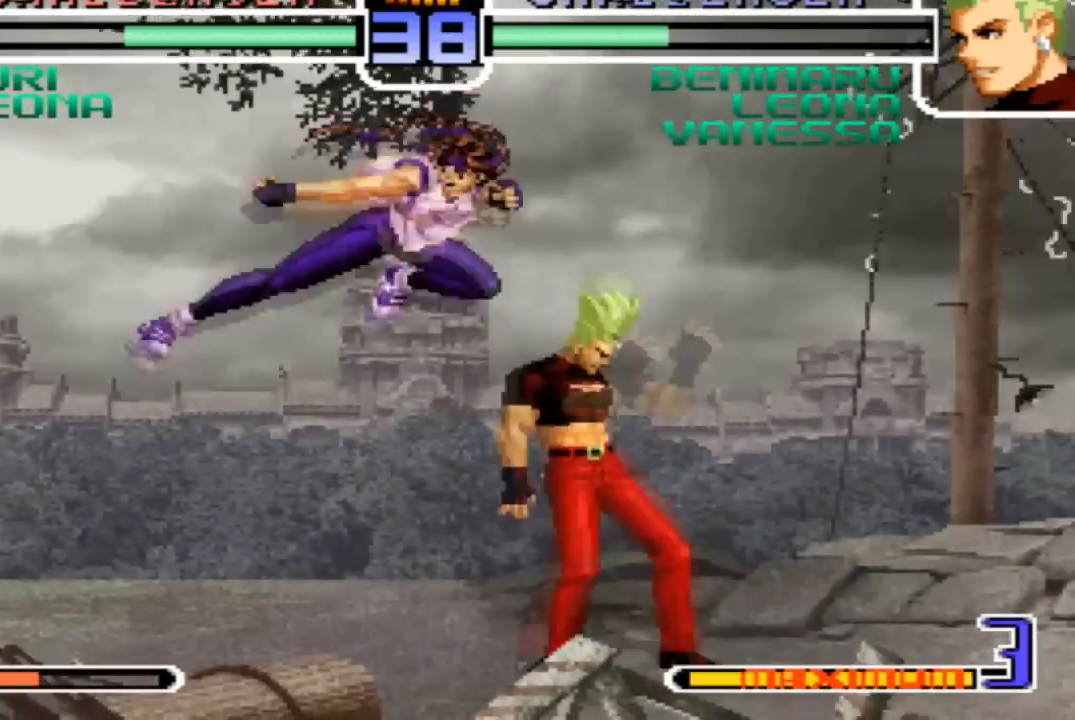
{"buttons": [], "left_stick": "center", "events": [[100, "TRIANGLE", "down"], [167, "TRIANGLE", "up"], [167, "left_stick", "down-left"], [234, "left_stick", "left"], [267, "TRIANGLE", "down"], [367, "TRIANGLE", "up"], [367, "left_stick", "center"]]}
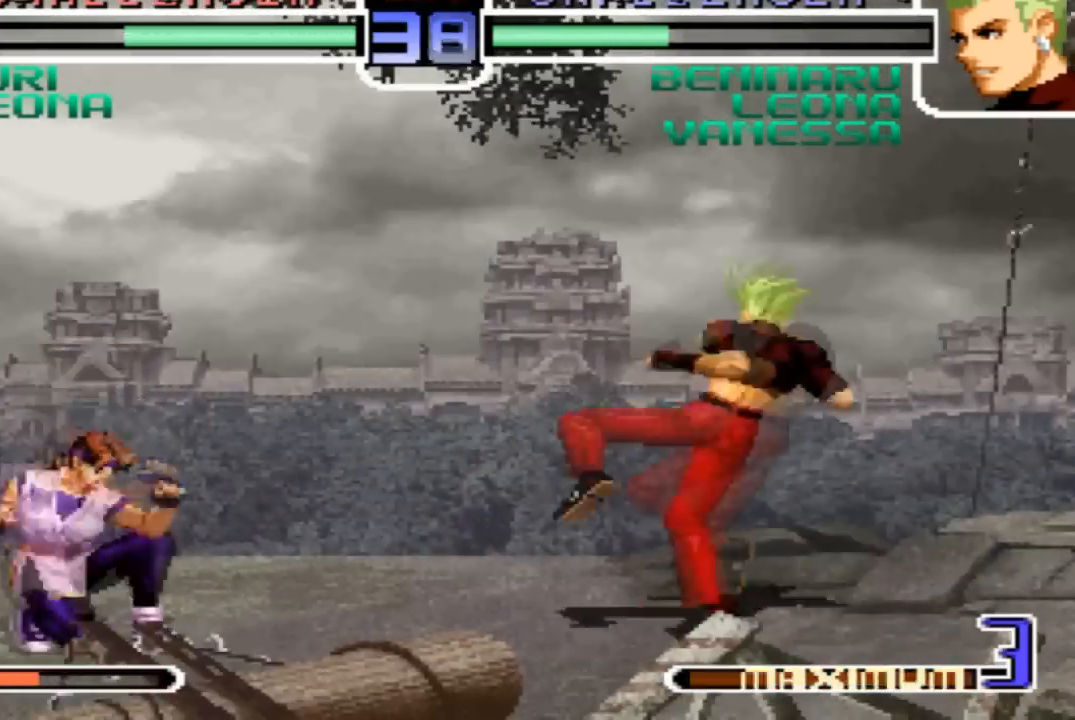
{"buttons": [], "left_stick": "center"}
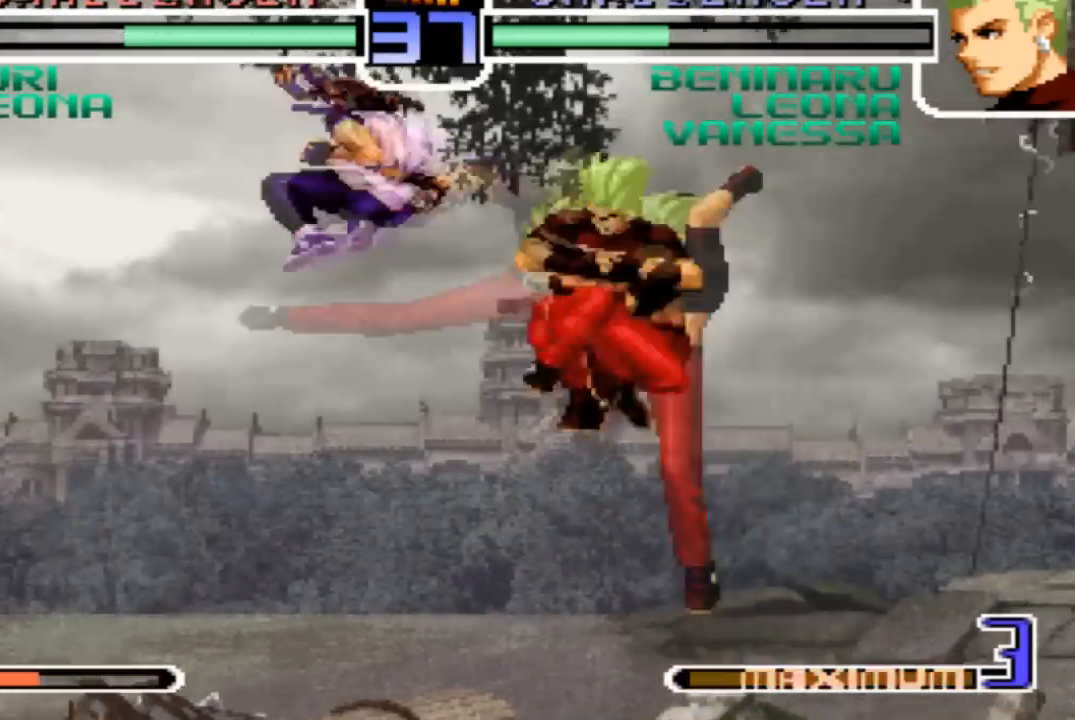
{"buttons": [], "left_stick": "center", "events": [[434, "left_stick", "left"], [501, "left_stick", "center"]]}
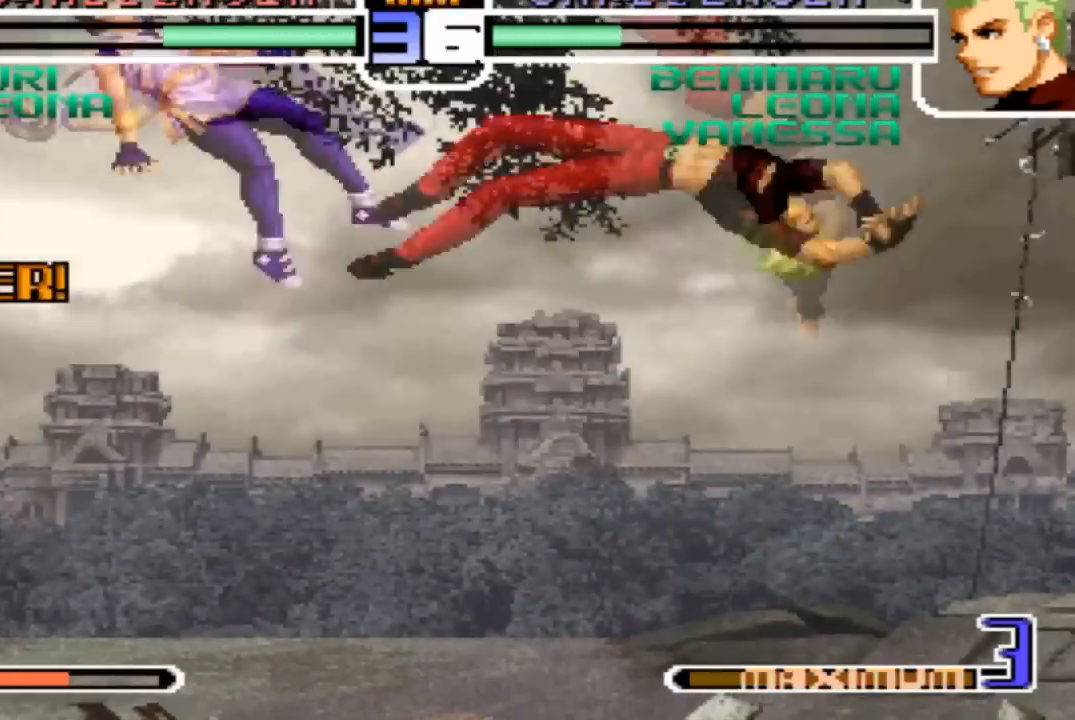
{"buttons": [], "left_stick": "left", "events": [[333, "left_stick", "left"]]}
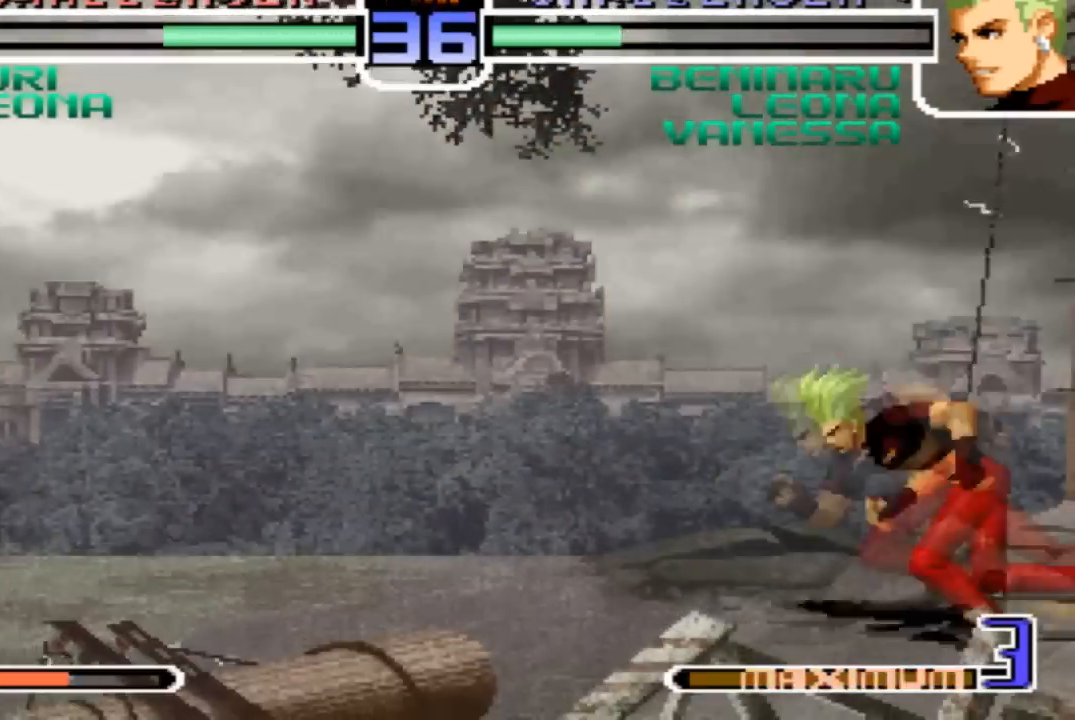
{"buttons": [], "left_stick": "center"}